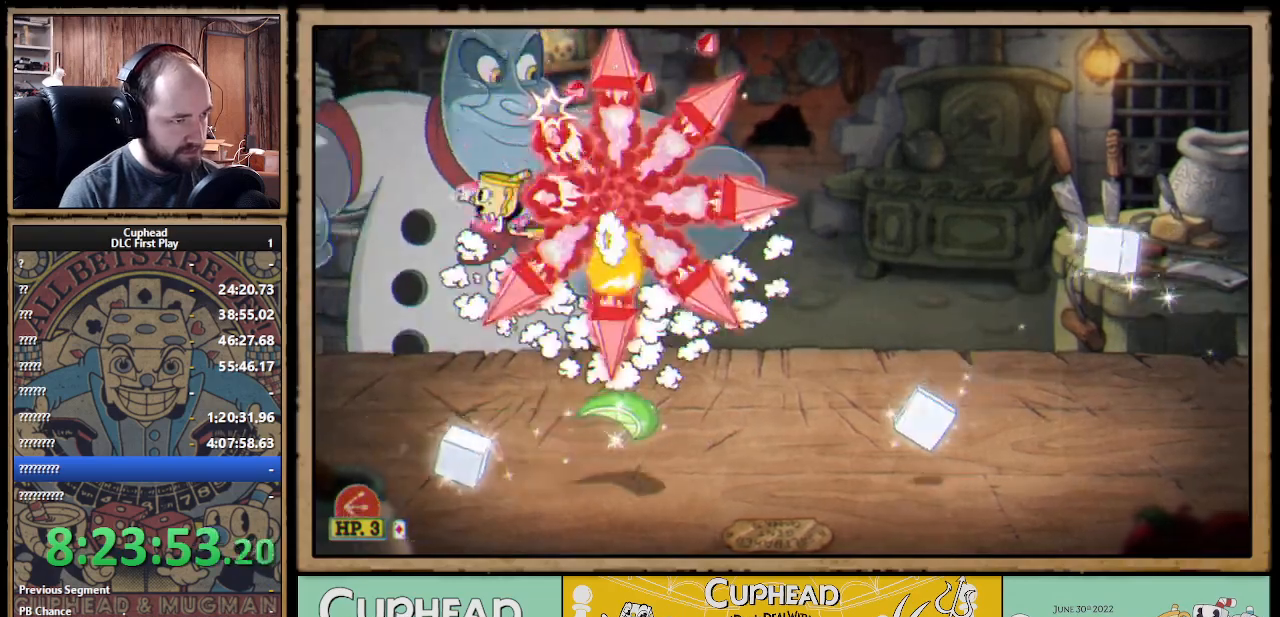
Gameplay with a controller (Xbox layout); each line is a JSON object with the inputs held at the frame after it (dt_ms = milliseconds from this image to that frame). "events" lists button and stick changes between this image and that frame as [ms after this image, input, new state], when the widget could be followed in between.
{"dt_ms": 500, "buttons": ["X"], "left_stick": "up-right", "right_stick": "center", "events": [[17, "B", "up"], [217, "left_stick", "up-right"]]}
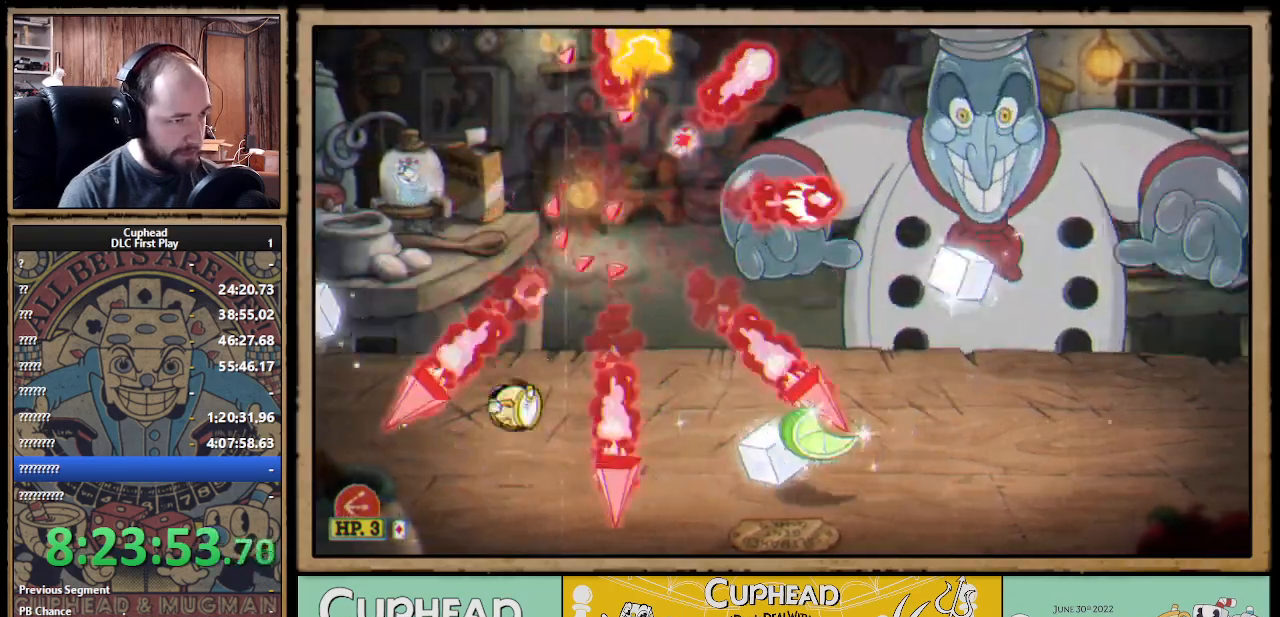
{"dt_ms": 500, "buttons": ["A", "X"], "left_stick": "up-right", "right_stick": "center", "events": [[83, "A", "down"], [200, "A", "up"], [283, "A", "down"]]}
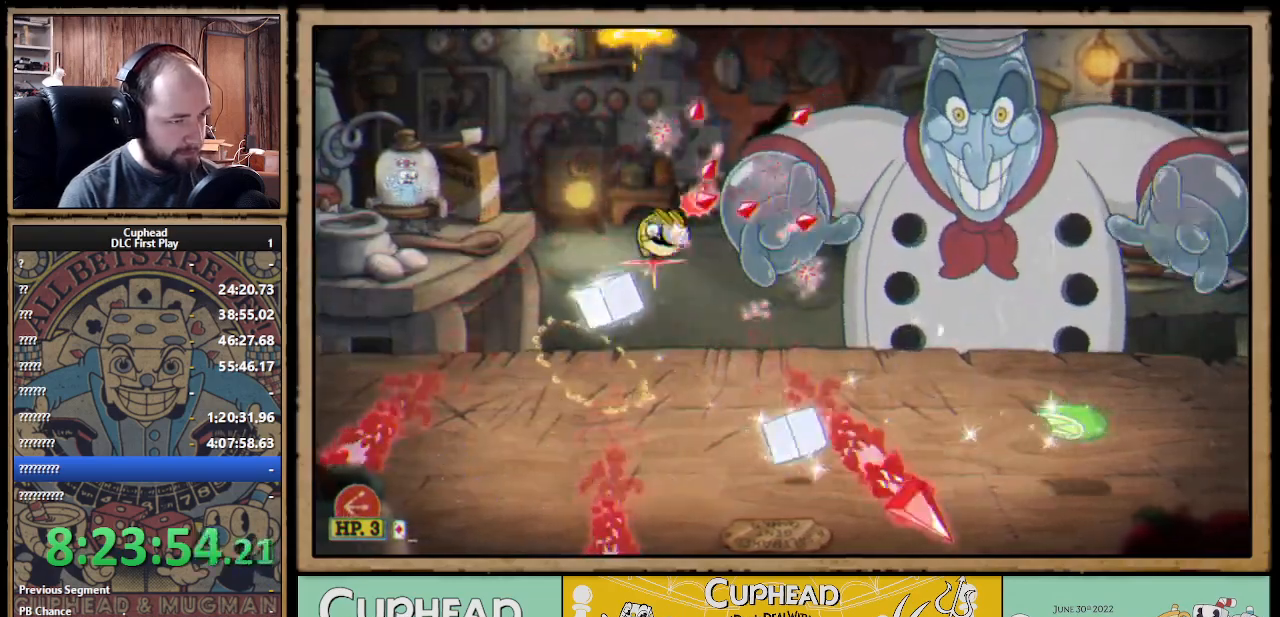
{"dt_ms": 500, "buttons": ["X"], "left_stick": "up-right", "right_stick": "center", "events": [[67, "B", "down"], [183, "B", "up"], [200, "A", "up"]]}
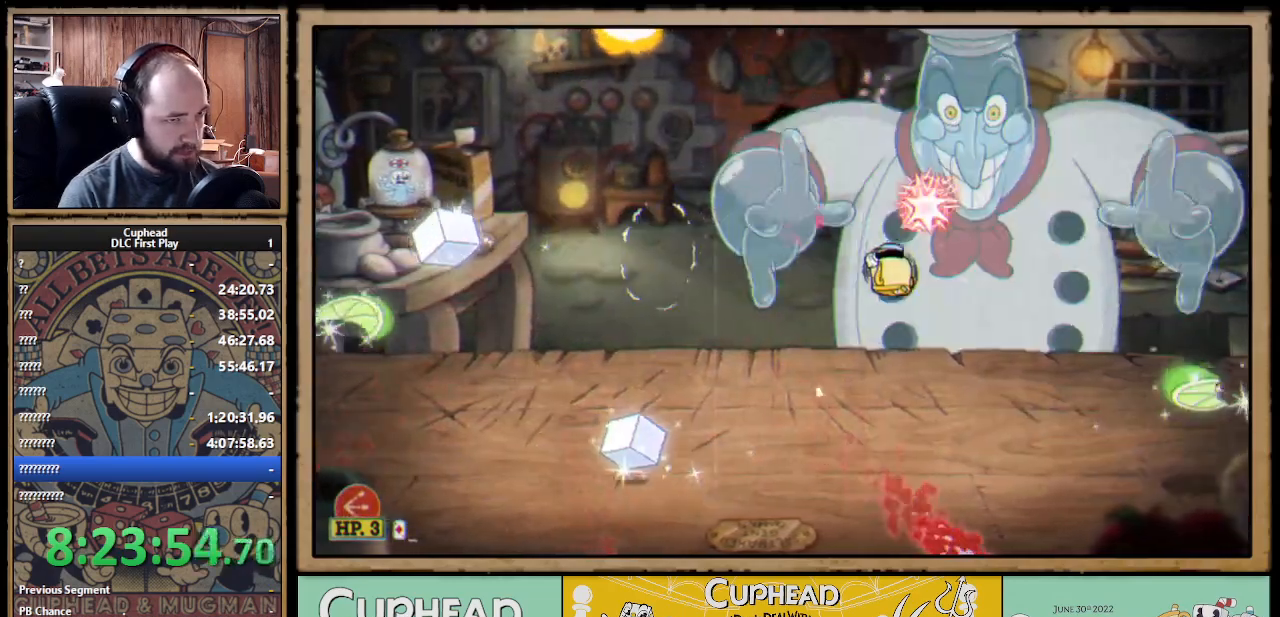
{"dt_ms": 500, "buttons": ["A", "X"], "left_stick": "up", "right_stick": "center", "events": [[200, "left_stick", "up"], [250, "A", "down"], [400, "A", "up"], [467, "A", "down"]]}
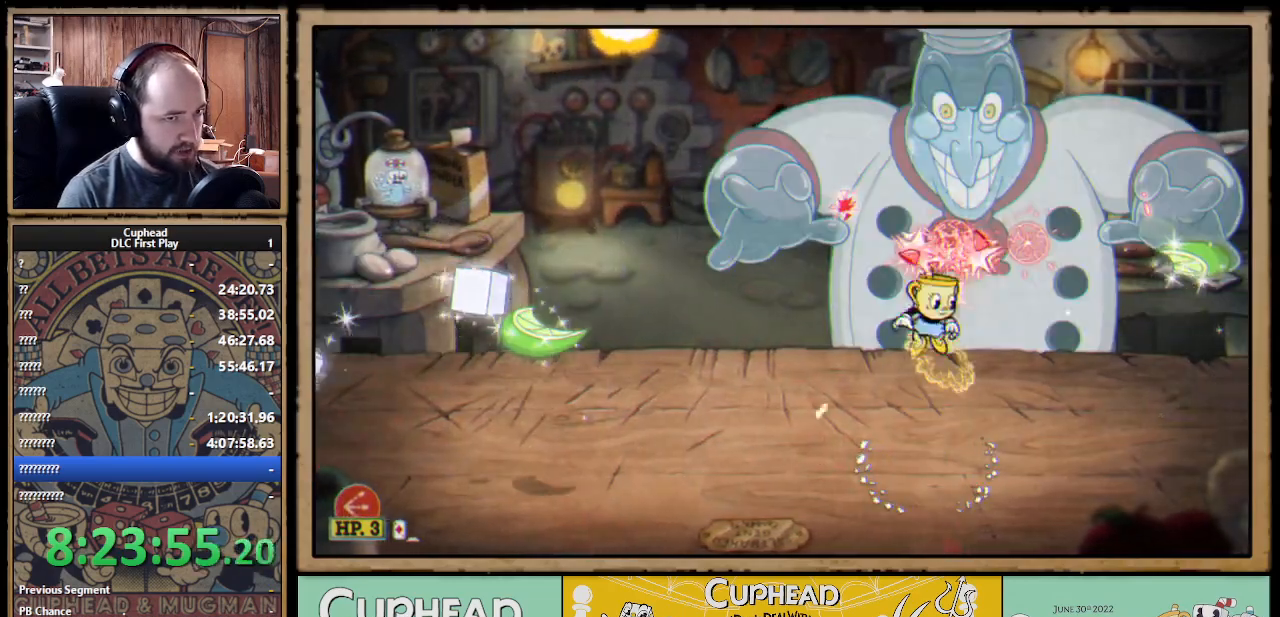
{"dt_ms": 500, "buttons": ["X"], "left_stick": "up", "right_stick": "center", "events": [[117, "A", "up"]]}
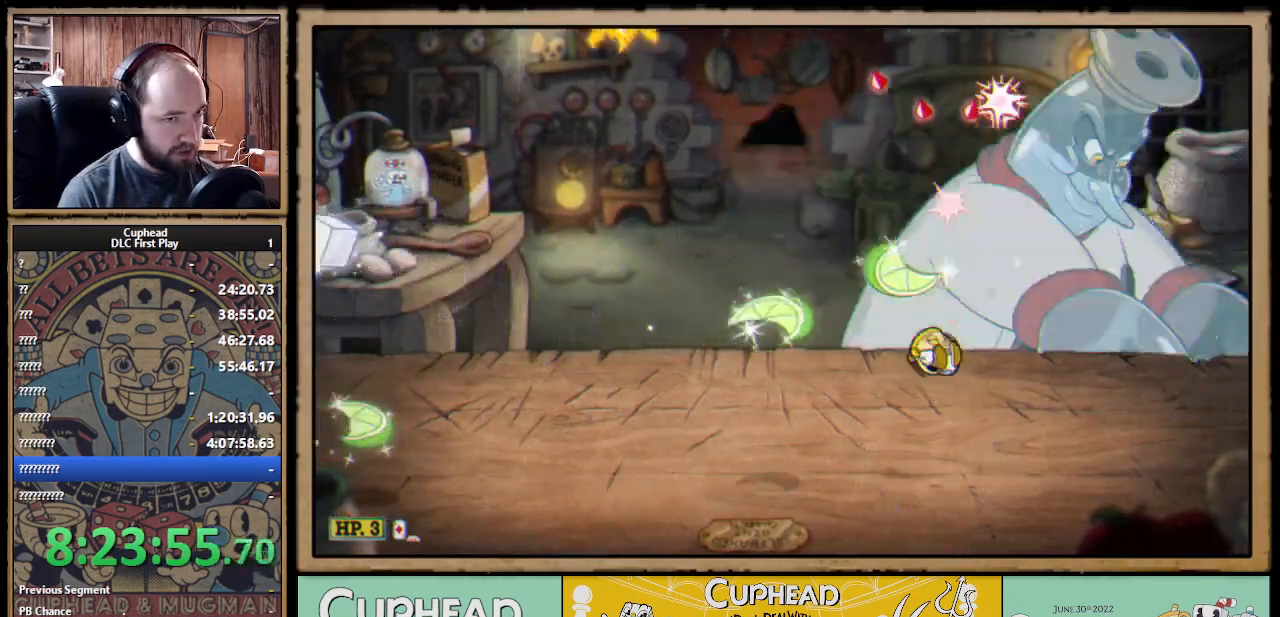
{"dt_ms": 500, "buttons": ["A", "X"], "left_stick": "up", "right_stick": "center", "events": [[500, "A", "down"]]}
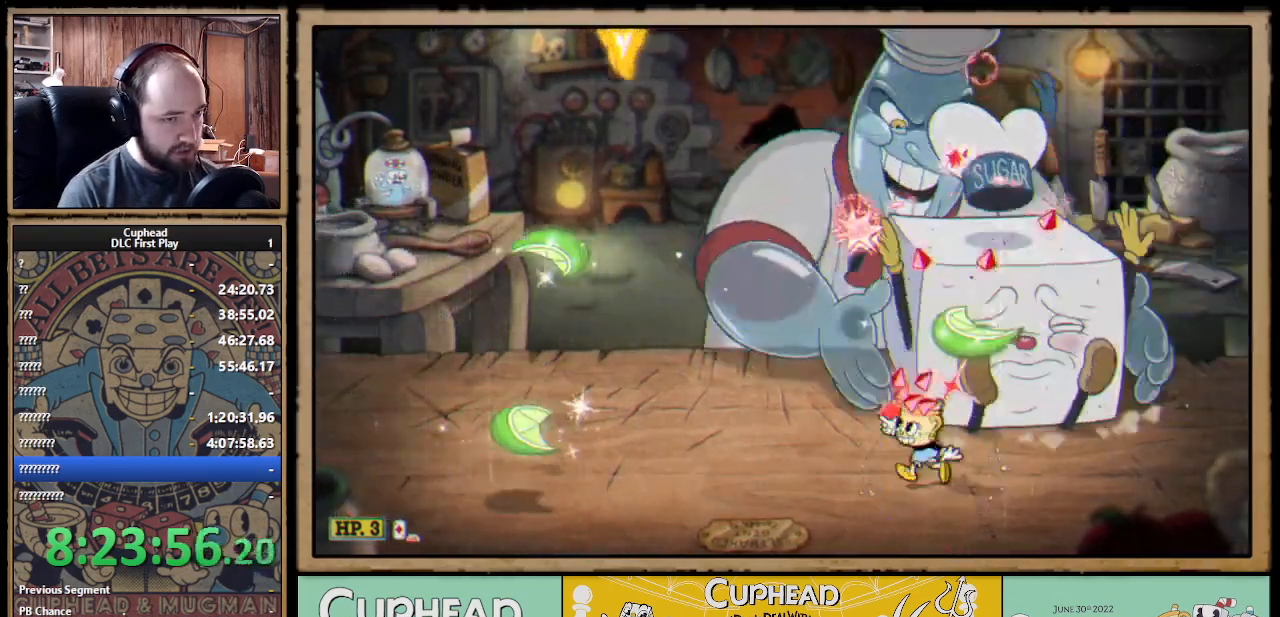
{"dt_ms": 500, "buttons": ["A", "X"], "left_stick": "up", "right_stick": "center", "events": [[183, "A", "up"], [250, "A", "down"]]}
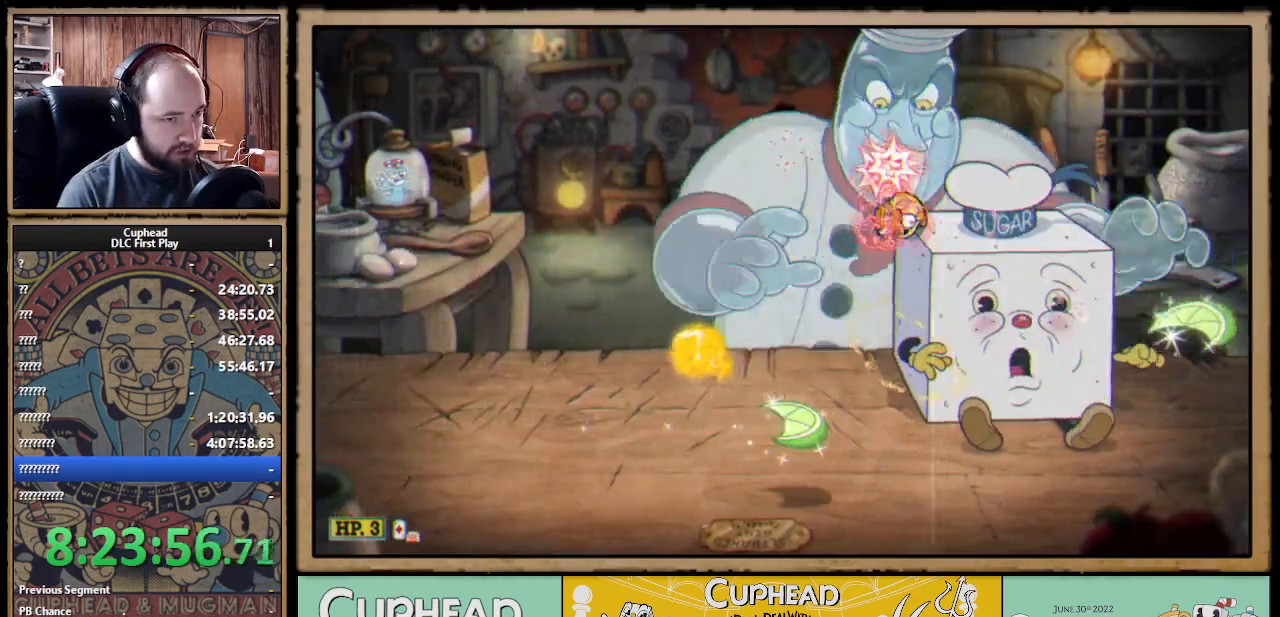
{"dt_ms": 500, "buttons": ["X"], "left_stick": "up-left", "right_stick": "center", "events": [[17, "Y", "down"], [33, "A", "up"], [100, "L1", "down"], [100, "Y", "up"], [217, "L1", "up"], [400, "L1", "down"], [400, "left_stick", "up-left"], [500, "L1", "up"]]}
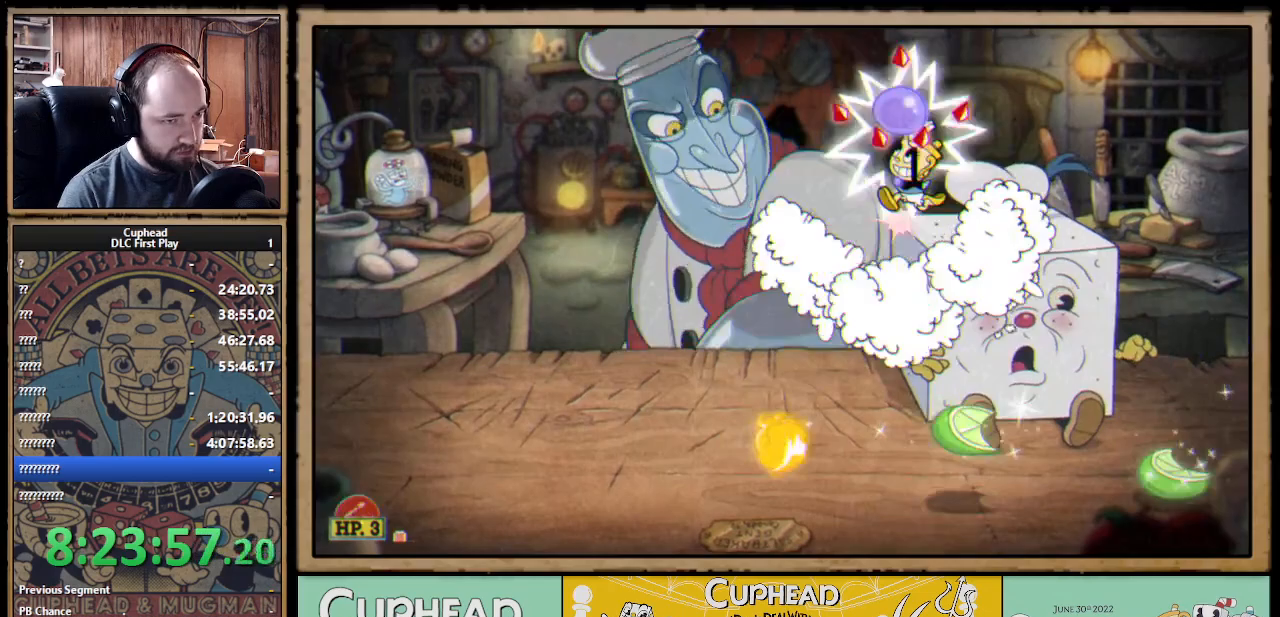
{"dt_ms": 1000, "buttons": ["A", "X"], "left_stick": "up-right", "right_stick": "center"}
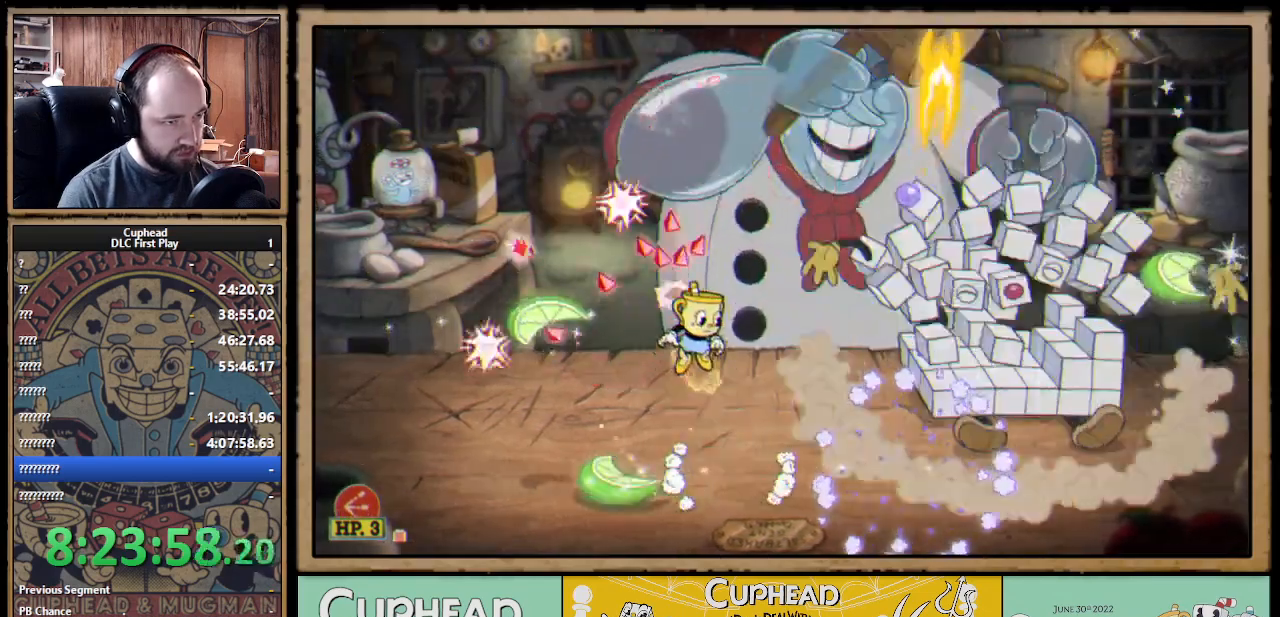
{"dt_ms": 500, "buttons": ["X"], "left_stick": "up", "right_stick": "center", "events": [[200, "left_stick", "up-left"], [367, "A", "up"], [417, "left_stick", "up"]]}
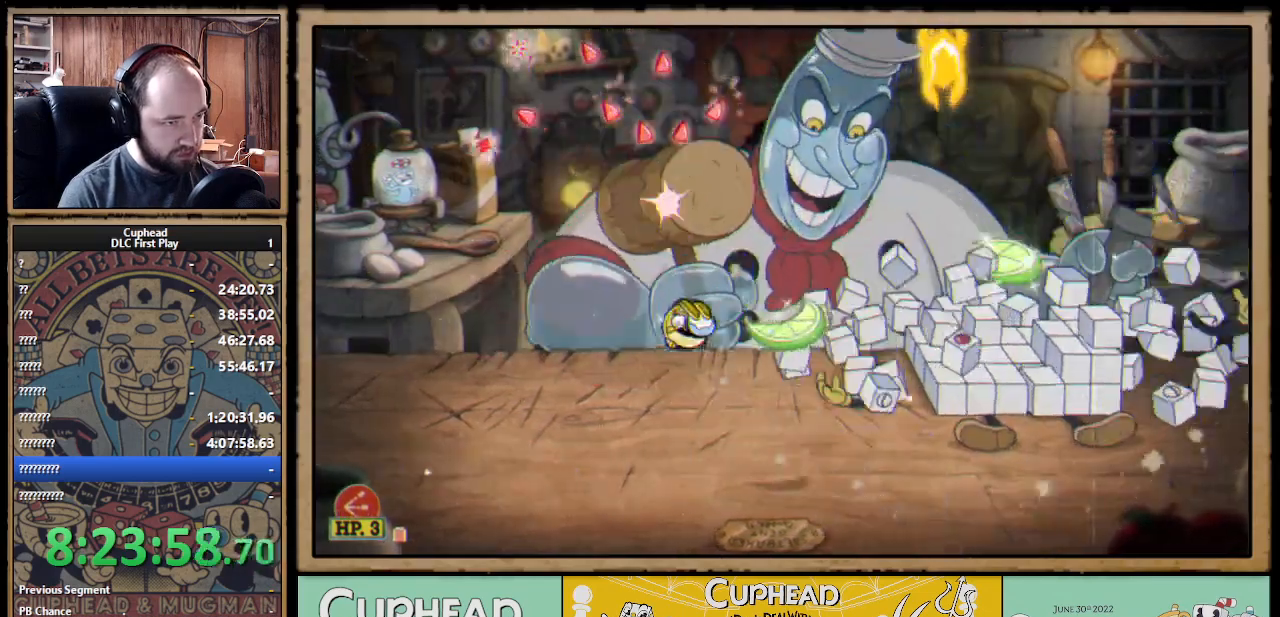
{"dt_ms": 500, "buttons": ["A", "X"], "left_stick": "up-right", "right_stick": "center", "events": [[33, "left_stick", "up-left"], [183, "left_stick", "up-right"], [450, "A", "down"]]}
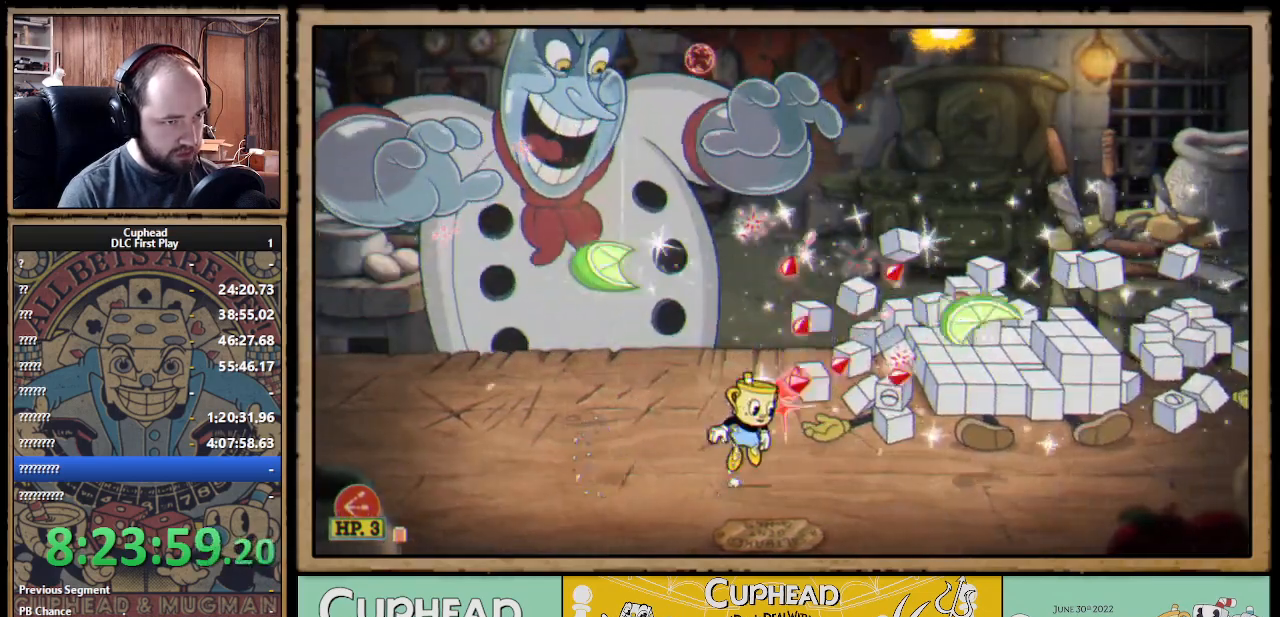
{"dt_ms": 500, "buttons": ["X"], "left_stick": "up-left", "right_stick": "center", "events": [[83, "left_stick", "up"], [117, "A", "up"], [167, "A", "down"], [283, "left_stick", "up-left"], [450, "A", "up"]]}
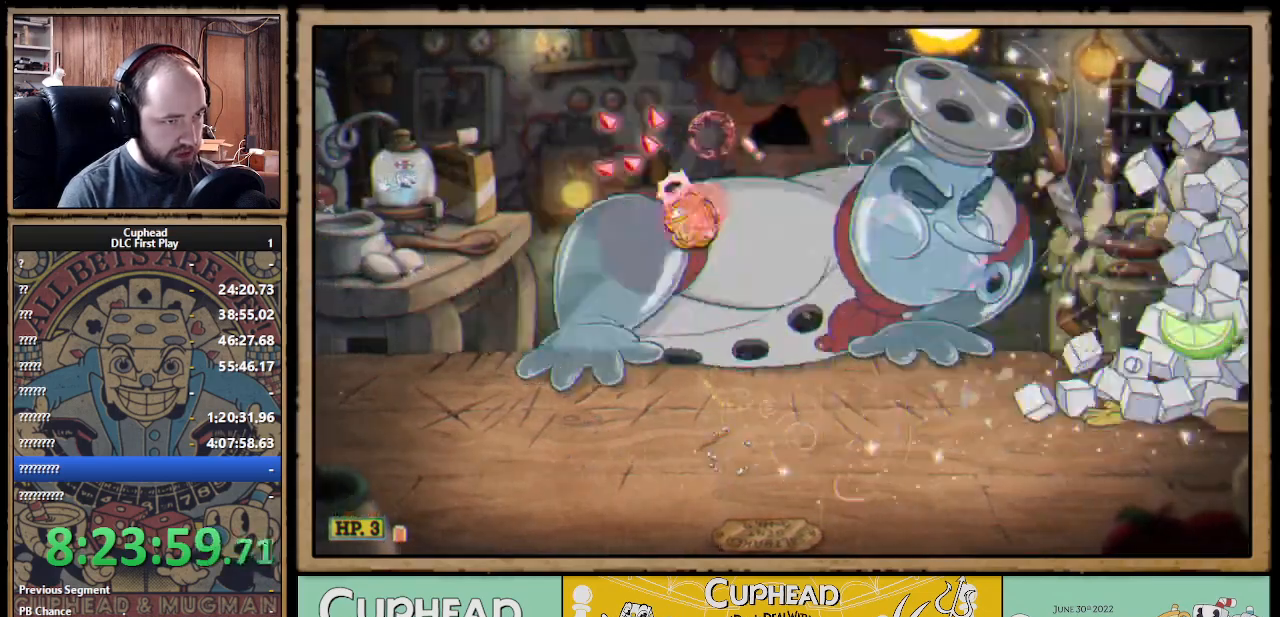
{"dt_ms": 500, "buttons": ["A", "X"], "left_stick": "up-right", "right_stick": "center", "events": [[83, "left_stick", "up-right"], [367, "A", "down"]]}
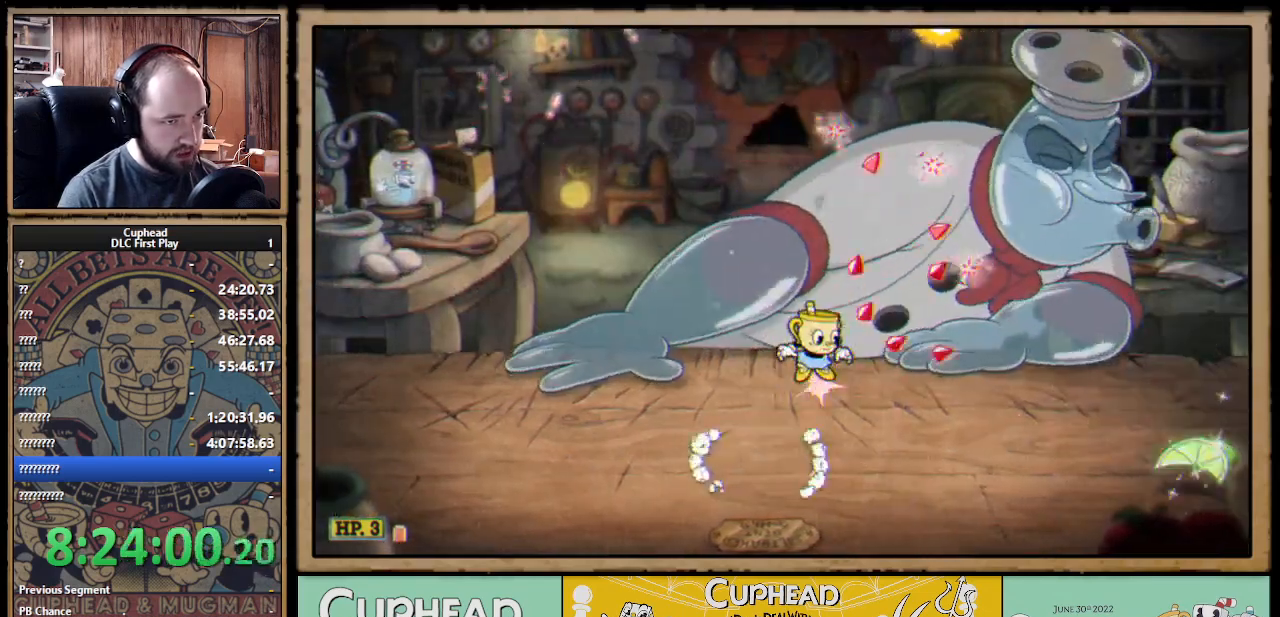
{"dt_ms": 500, "buttons": ["X"], "left_stick": "up", "right_stick": "center", "events": [[17, "A", "up"], [83, "A", "down"], [433, "left_stick", "up"], [483, "A", "up"]]}
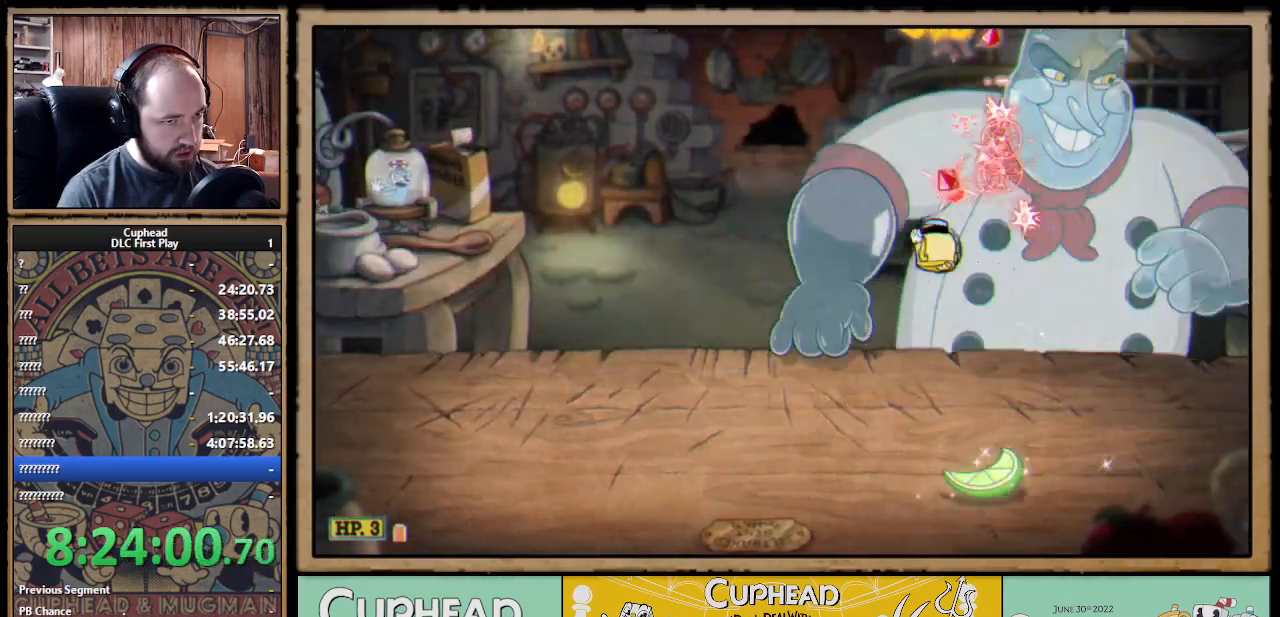
{"dt_ms": 500, "buttons": ["X"], "left_stick": "up", "right_stick": "center", "events": [[117, "left_stick", "up-right"], [133, "A", "down"], [150, "B", "down"], [167, "A", "up"], [250, "B", "up"], [250, "left_stick", "up"]]}
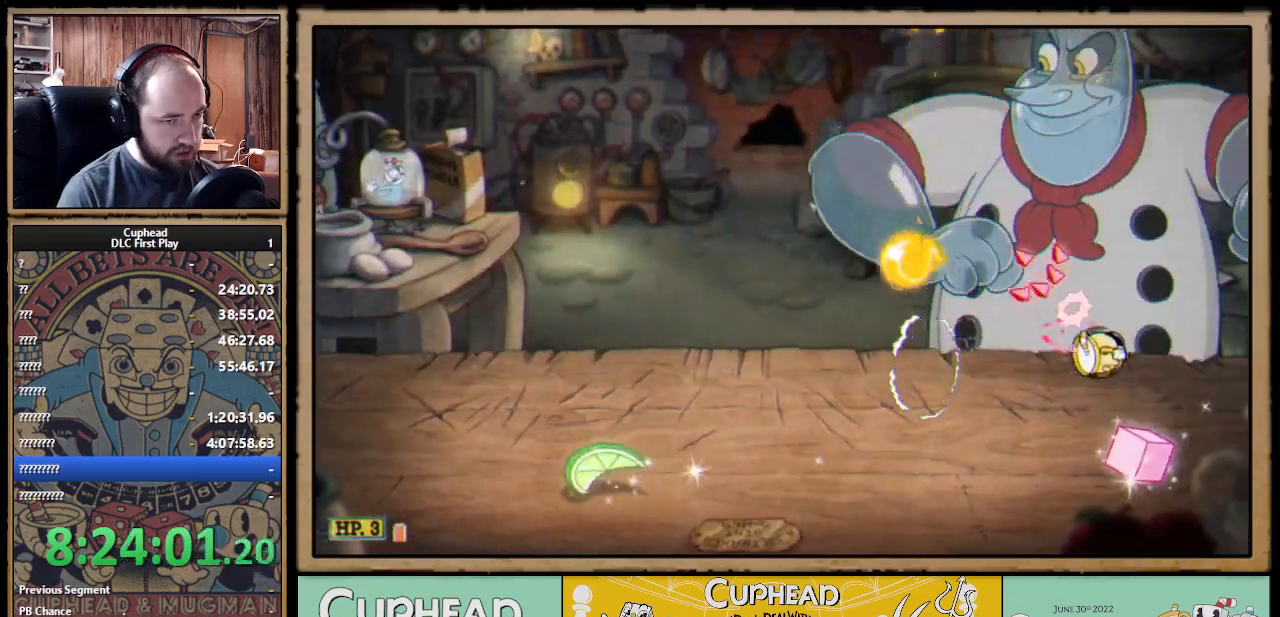
{"dt_ms": 1000, "buttons": ["X"], "left_stick": "up-left", "right_stick": "center"}
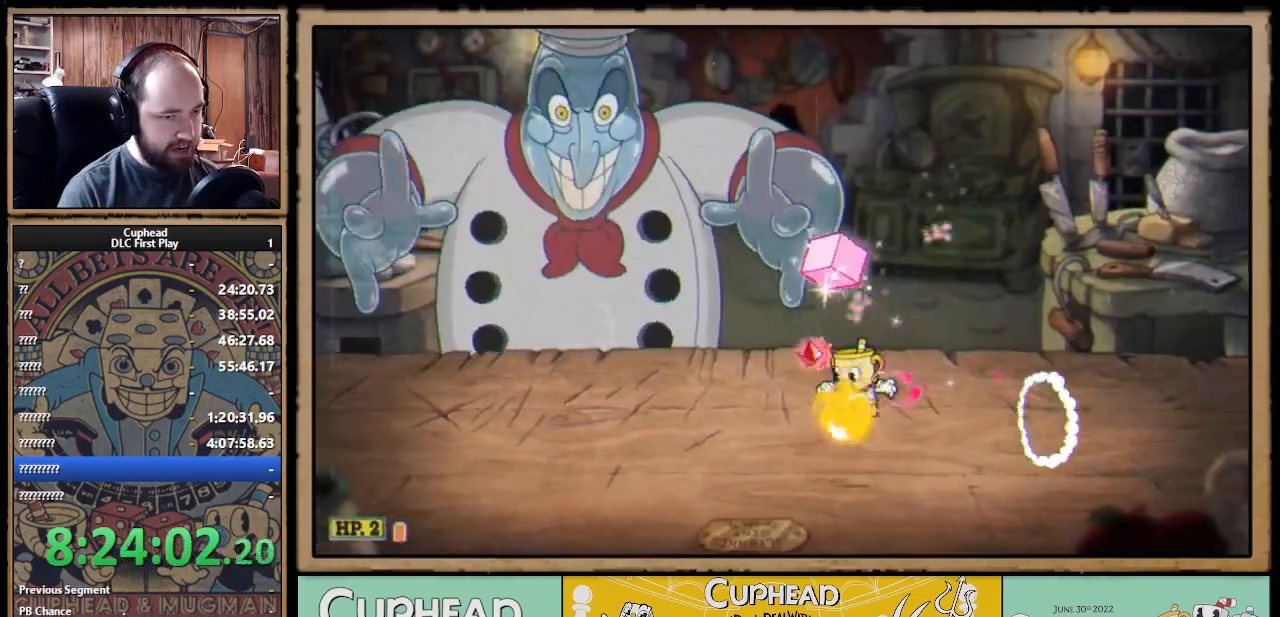
{"dt_ms": 500, "buttons": ["B", "X"], "left_stick": "up-left", "right_stick": "center", "events": [[217, "A", "down"], [233, "X", "up"], [267, "X", "down"], [450, "B", "down"], [500, "A", "up"]]}
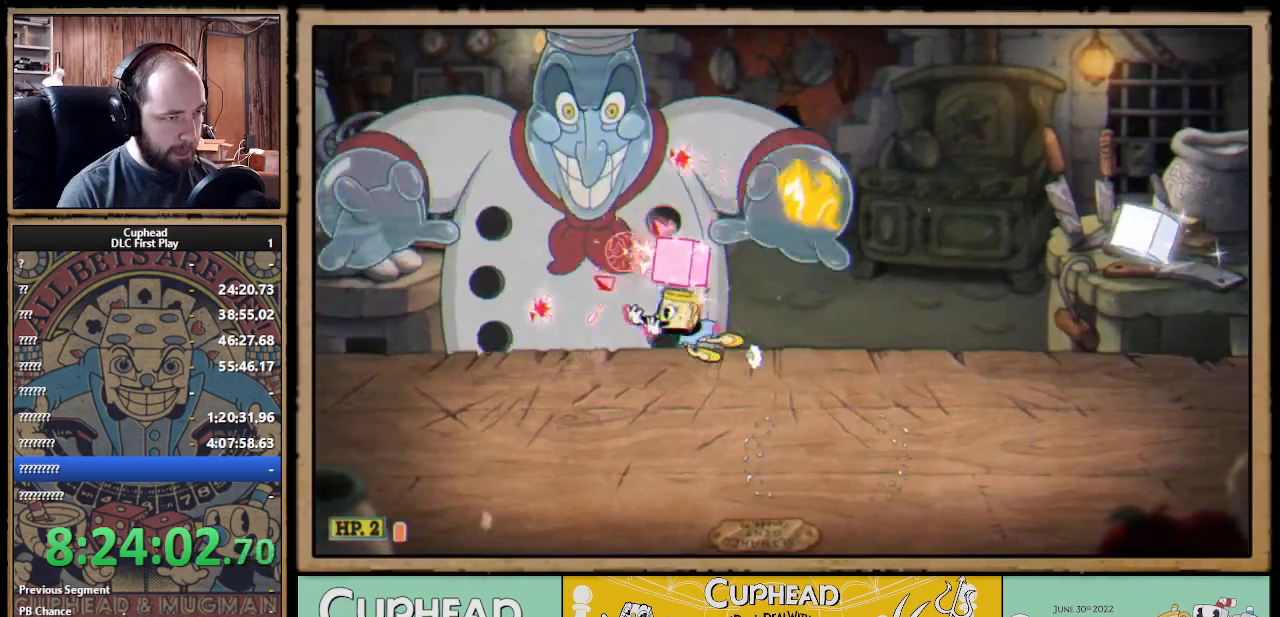
{"dt_ms": 500, "buttons": ["X"], "left_stick": "up", "right_stick": "center", "events": [[33, "B", "up"], [467, "left_stick", "up"]]}
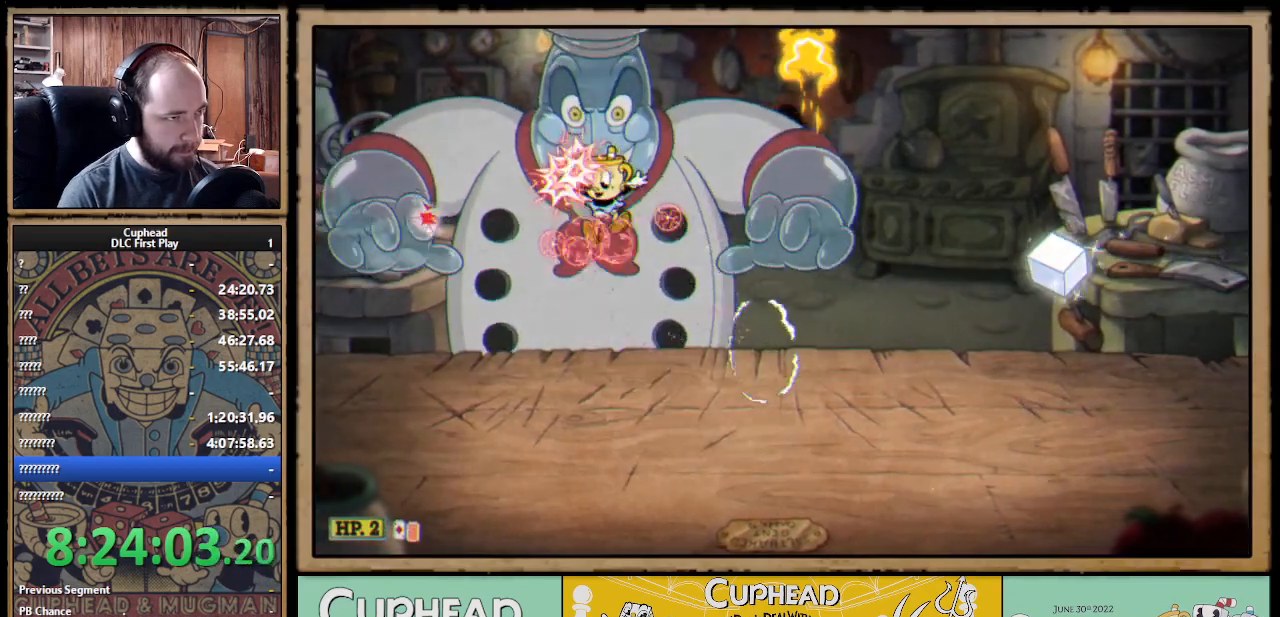
{"dt_ms": 500, "buttons": ["A", "X"], "left_stick": "up", "right_stick": "center", "events": [[467, "A", "down"]]}
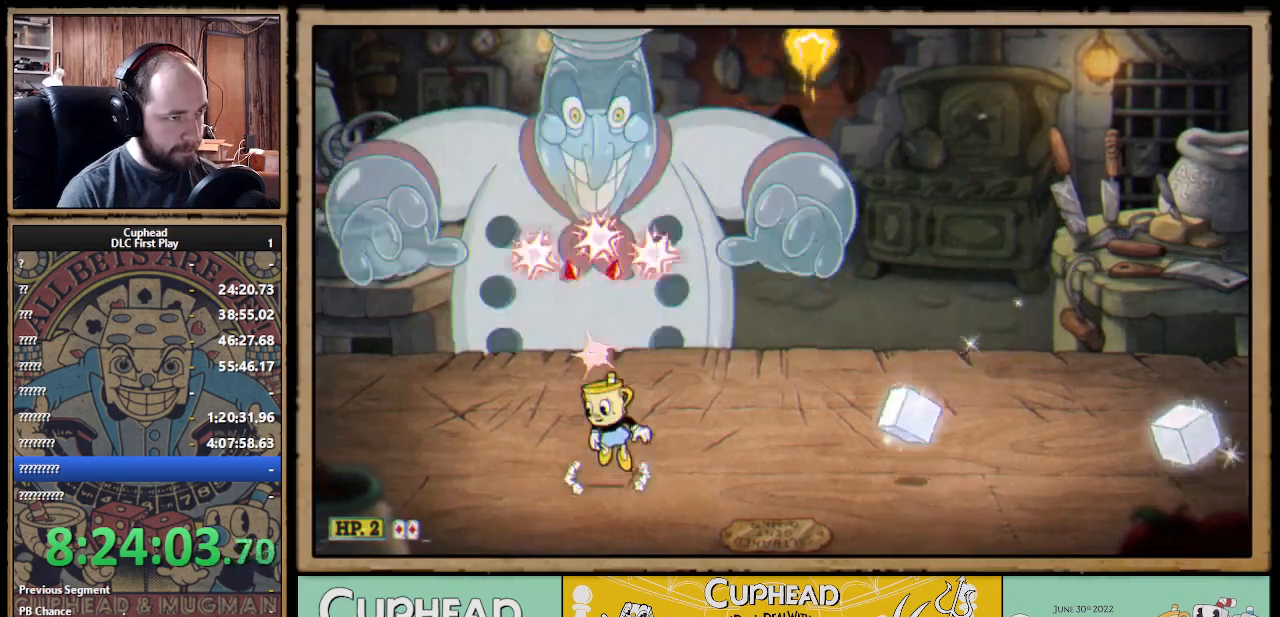
{"dt_ms": 500, "buttons": ["A", "X"], "left_stick": "up", "right_stick": "center", "events": [[183, "A", "up"], [267, "A", "down"]]}
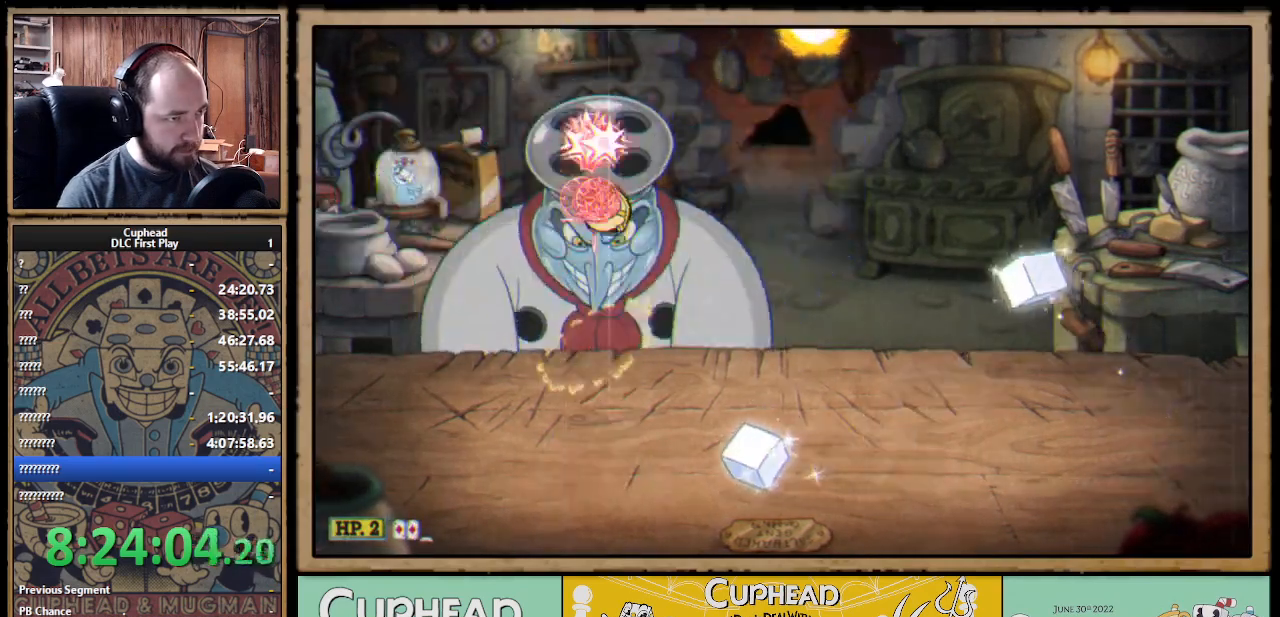
{"dt_ms": 500, "buttons": ["X", "L1"], "left_stick": "up-right", "right_stick": "center", "events": [[33, "Y", "down"], [67, "A", "up"], [117, "Y", "up"], [133, "L1", "down"], [267, "L1", "up"], [450, "L1", "down"], [500, "left_stick", "up-right"]]}
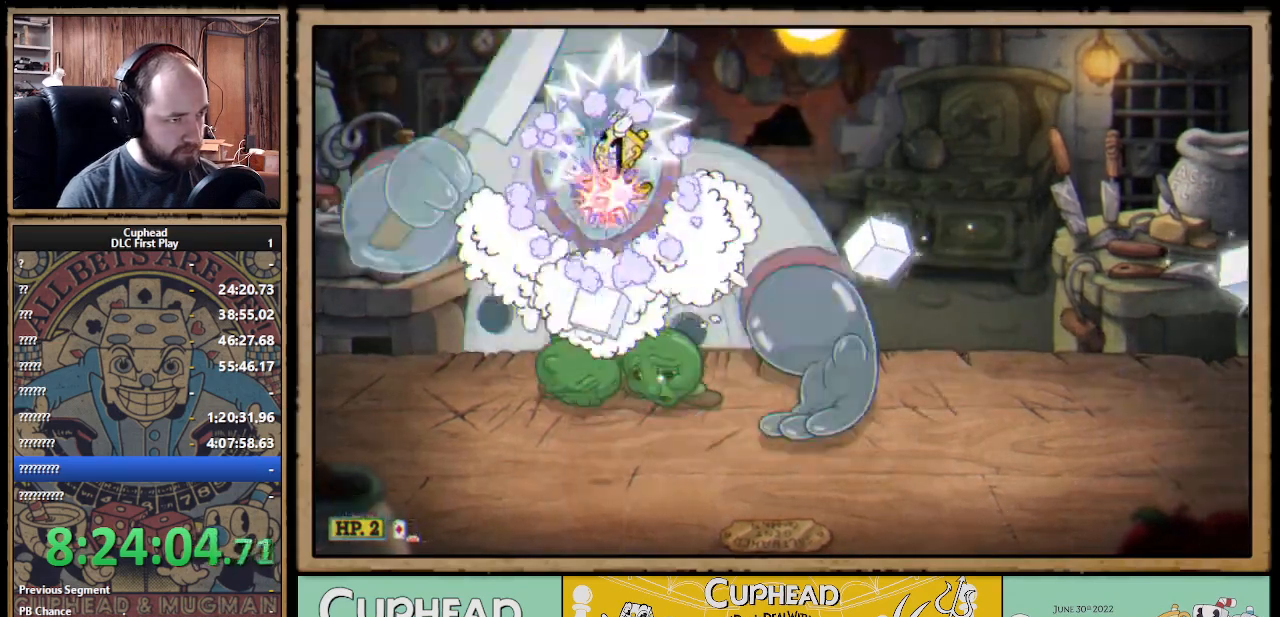
{"dt_ms": 500, "buttons": ["A", "X"], "left_stick": "up", "right_stick": "center", "events": [[50, "L1", "up"], [150, "left_stick", "up"], [417, "X", "up"], [450, "X", "down"], [500, "A", "down"]]}
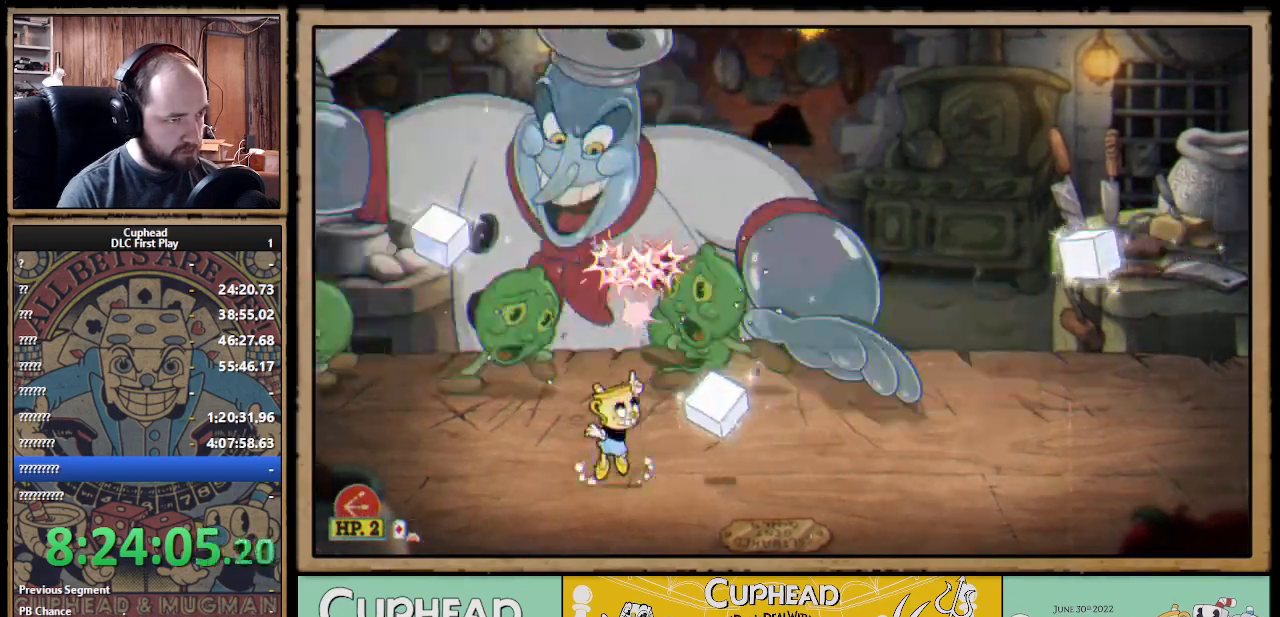
{"dt_ms": 500, "buttons": ["X"], "left_stick": "up", "right_stick": "center", "events": [[167, "A", "up"], [233, "A", "down"], [467, "A", "up"]]}
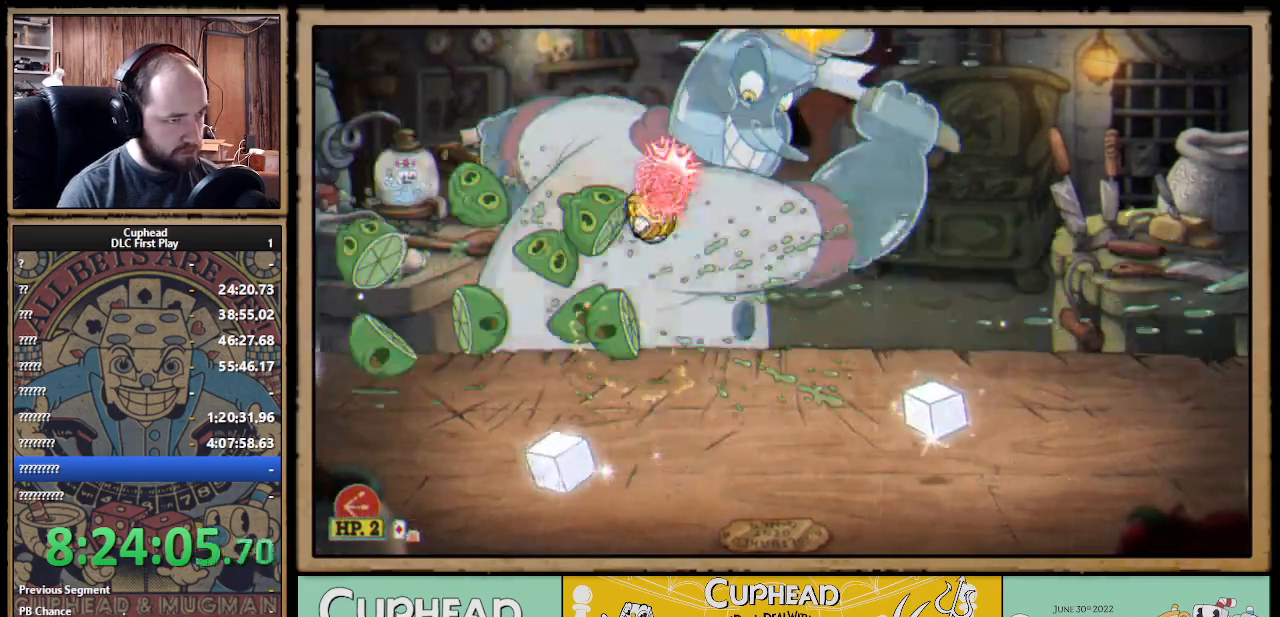
{"dt_ms": 500, "buttons": ["A", "X"], "left_stick": "up-left", "right_stick": "center", "events": [[33, "left_stick", "up-right"], [150, "left_stick", "up"], [383, "left_stick", "up-left"], [433, "A", "down"]]}
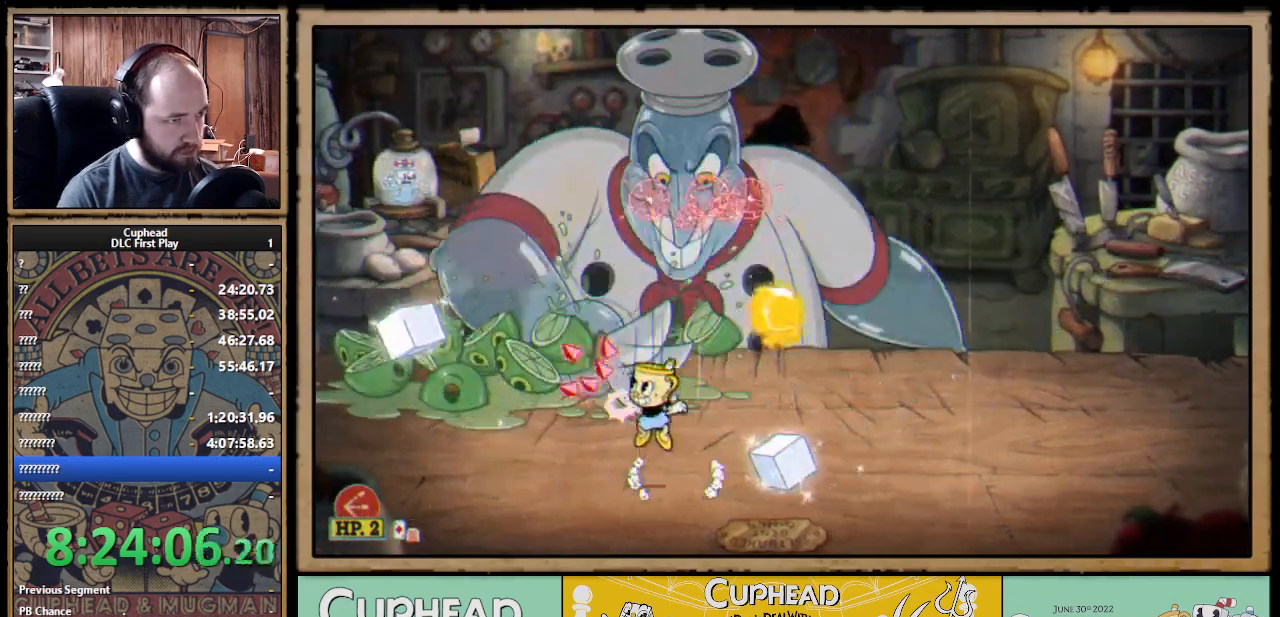
{"dt_ms": 500, "buttons": ["A", "X"], "left_stick": "up", "right_stick": "center", "events": [[100, "A", "up"], [117, "left_stick", "up"], [167, "A", "down"], [250, "left_stick", "up-right"], [500, "left_stick", "up"]]}
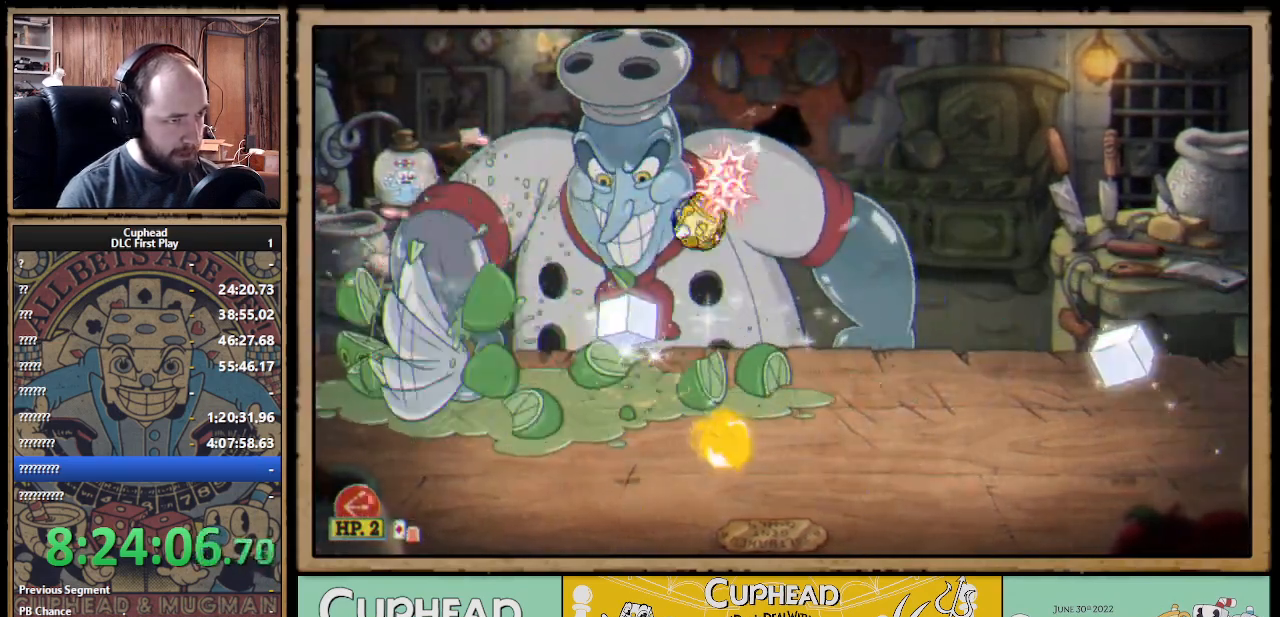
{"dt_ms": 500, "buttons": ["X", "L1"], "left_stick": "up-left", "right_stick": "center", "events": [[67, "A", "up"], [67, "Y", "down"], [133, "L1", "down"], [150, "Y", "up"], [200, "L1", "up"], [250, "L1", "down"], [317, "L1", "up"], [383, "left_stick", "up-left"], [483, "L1", "down"]]}
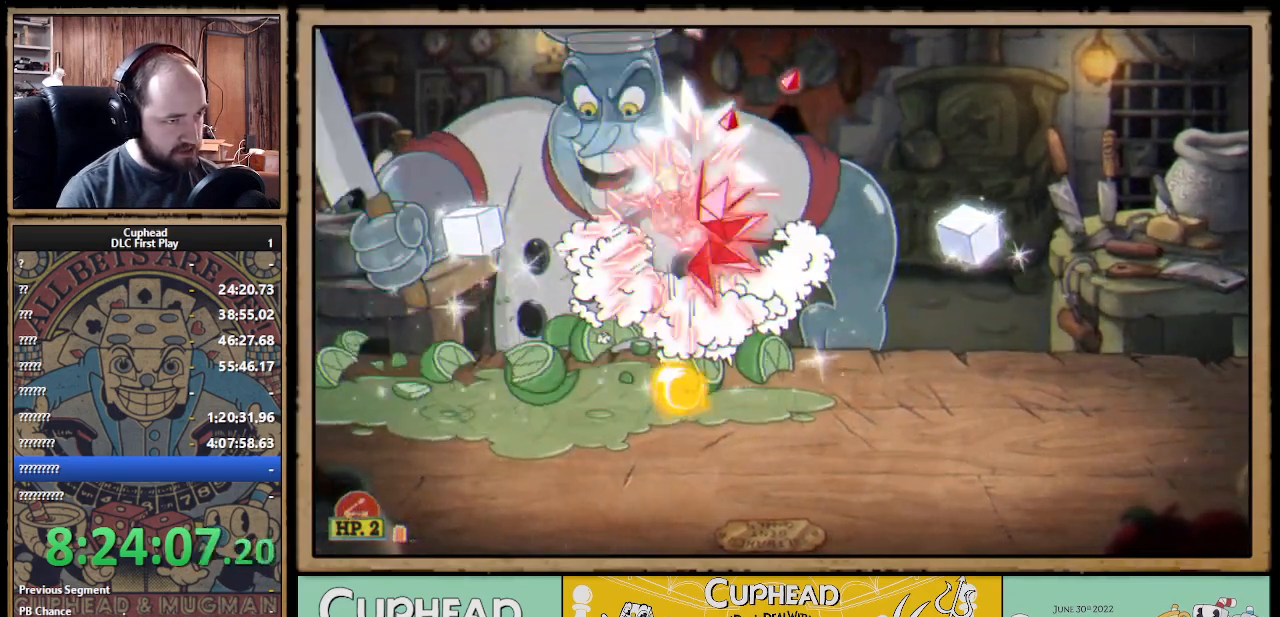
{"dt_ms": 500, "buttons": ["X"], "left_stick": "up-left", "right_stick": "center", "events": [[50, "L1", "up"], [133, "L1", "down"], [200, "left_stick", "up-right"], [217, "L1", "up"], [450, "left_stick", "up-left"]]}
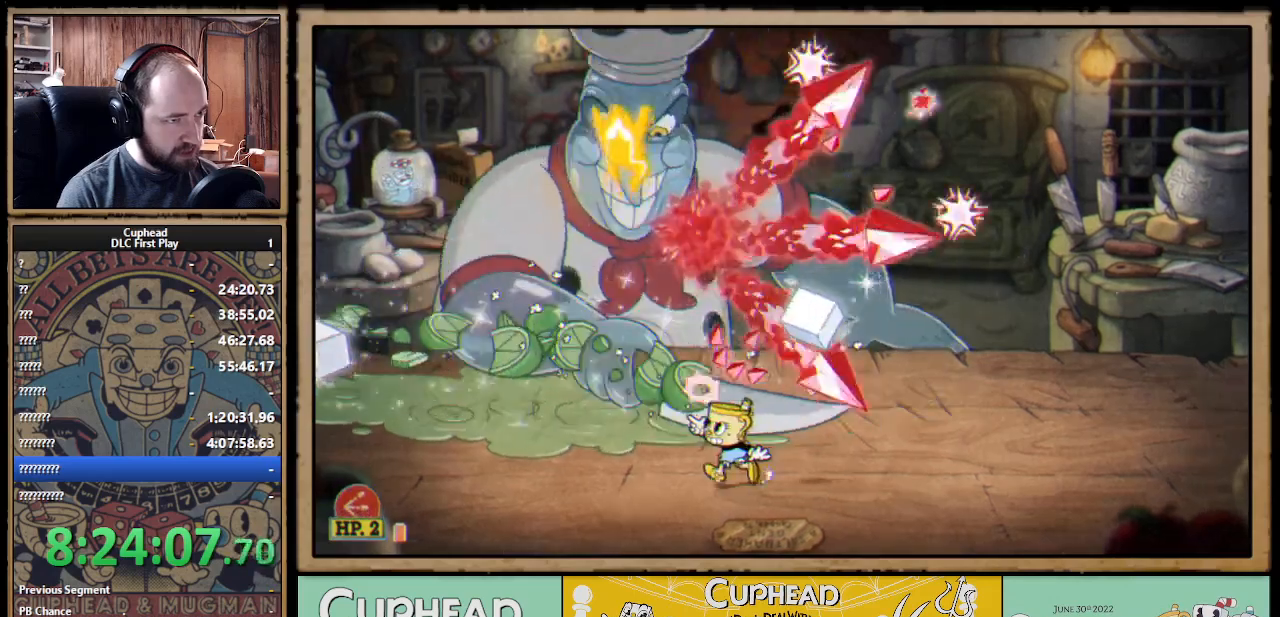
{"dt_ms": 500, "buttons": ["A", "X"], "left_stick": "up", "right_stick": "center", "events": [[67, "A", "down"], [217, "A", "up"], [267, "A", "down"], [333, "left_stick", "up"]]}
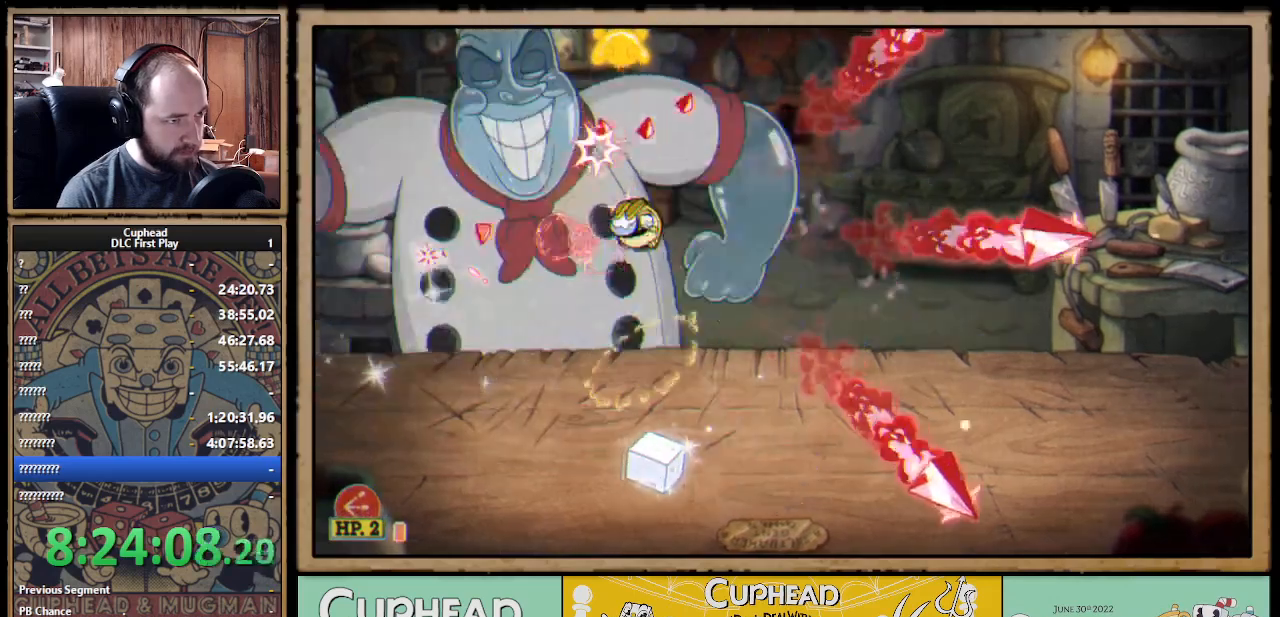
{"dt_ms": 500, "buttons": ["X"], "left_stick": "up", "right_stick": "center", "events": [[183, "A", "up"]]}